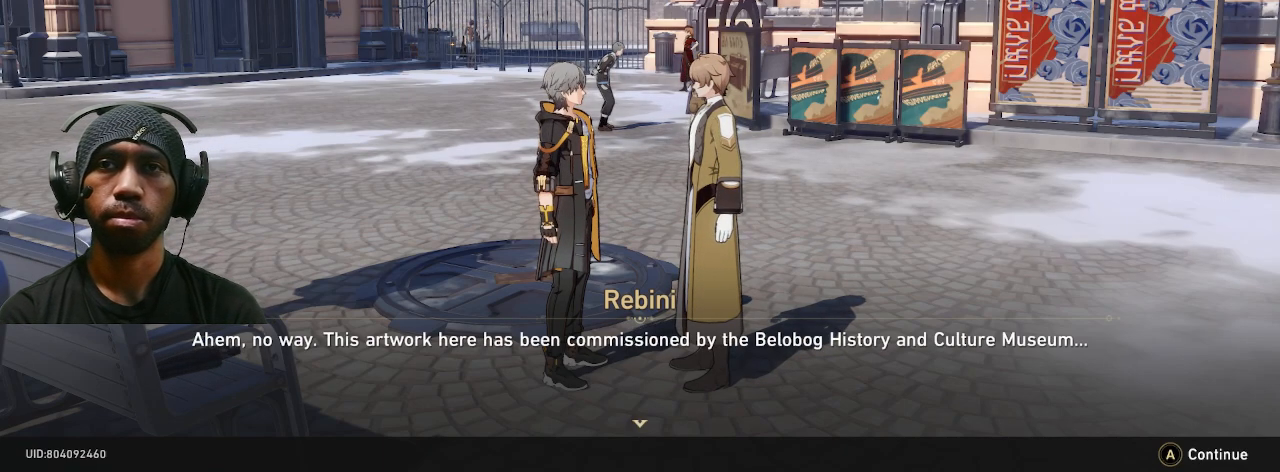
Gameplay with a controller (PlayStation layout); each line is a JSON object with the inputs held at the frame after it (dt_ms = milliseconds from this image to that frame). "button_events" lists button changes between this image and that frame as [ms after this image, input, new state], when the widget could be followed in between (sticks are given only as held states). Not read: DPAD_RIGHT R3 TOUCHPAD.
{"dt_ms": 500, "buttons": ["R2"], "left_stick": "center", "right_stick": "center", "button_events": []}
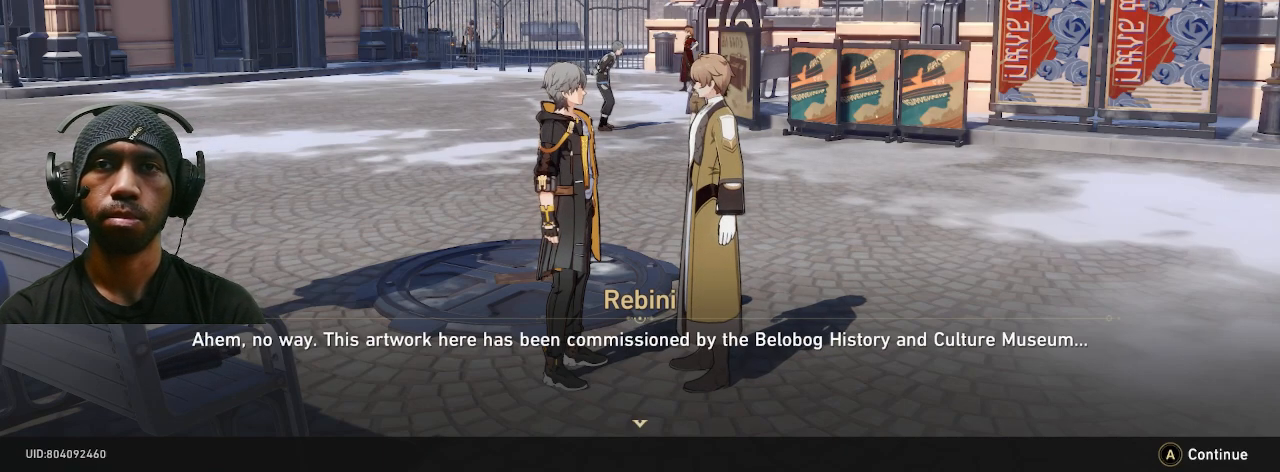
{"dt_ms": 500, "buttons": ["R2"], "left_stick": "center", "right_stick": "center", "button_events": []}
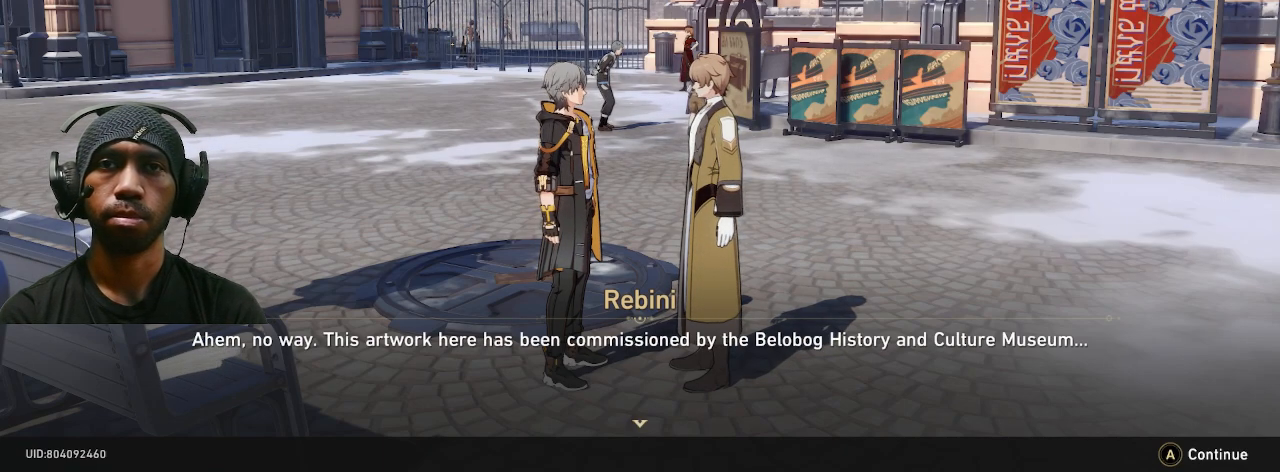
{"dt_ms": 1000, "buttons": ["R2"], "left_stick": "center", "right_stick": "center"}
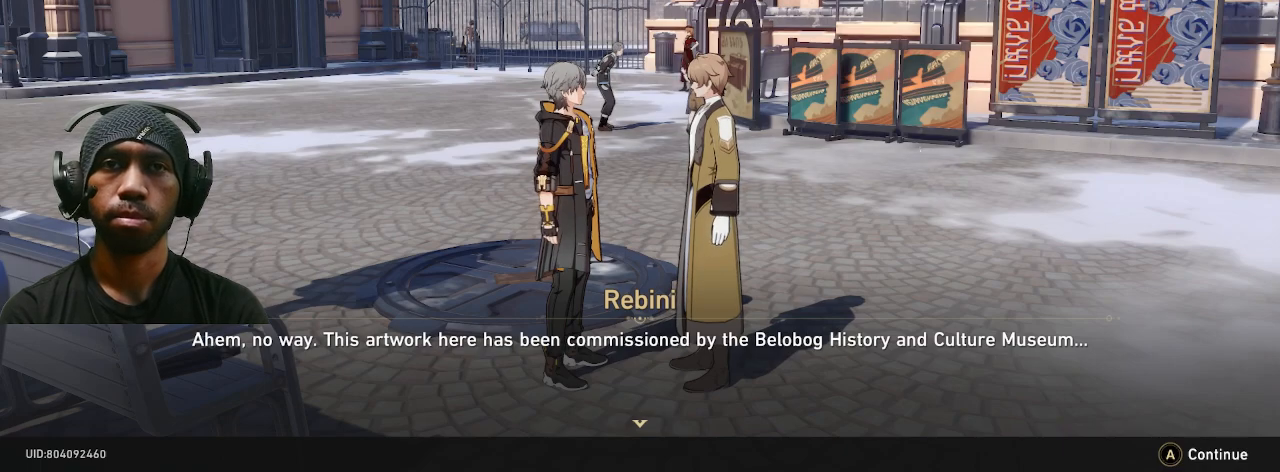
{"dt_ms": 1000, "buttons": ["R2"], "left_stick": "center", "right_stick": "center"}